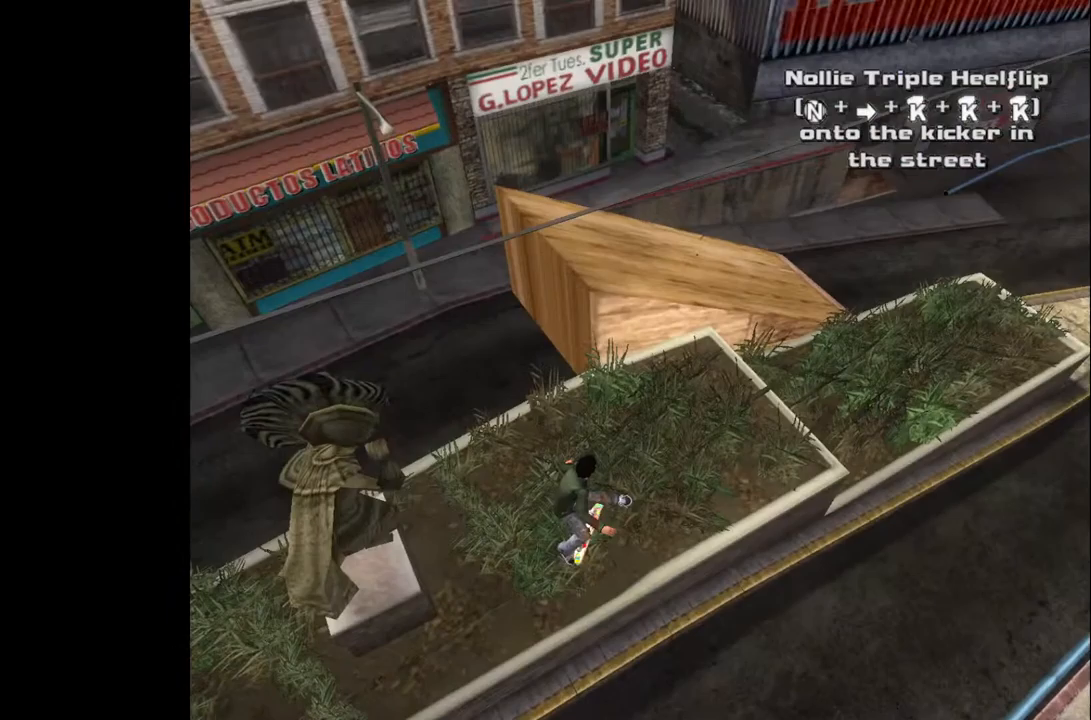
Gameplay with a controller (PlayStation layout); each line is a JSON object with the inputs held at the frame after it. "events" lists button and stick changes between this image and that frame as [ms after this image, input, new state], when the widget could be followed in between.
{"buttons": ["DPAD_RIGHT"], "left_stick": "center", "right_stick": "center", "events": [[133, "DPAD_RIGHT", "up"], [317, "DPAD_RIGHT", "down"]]}
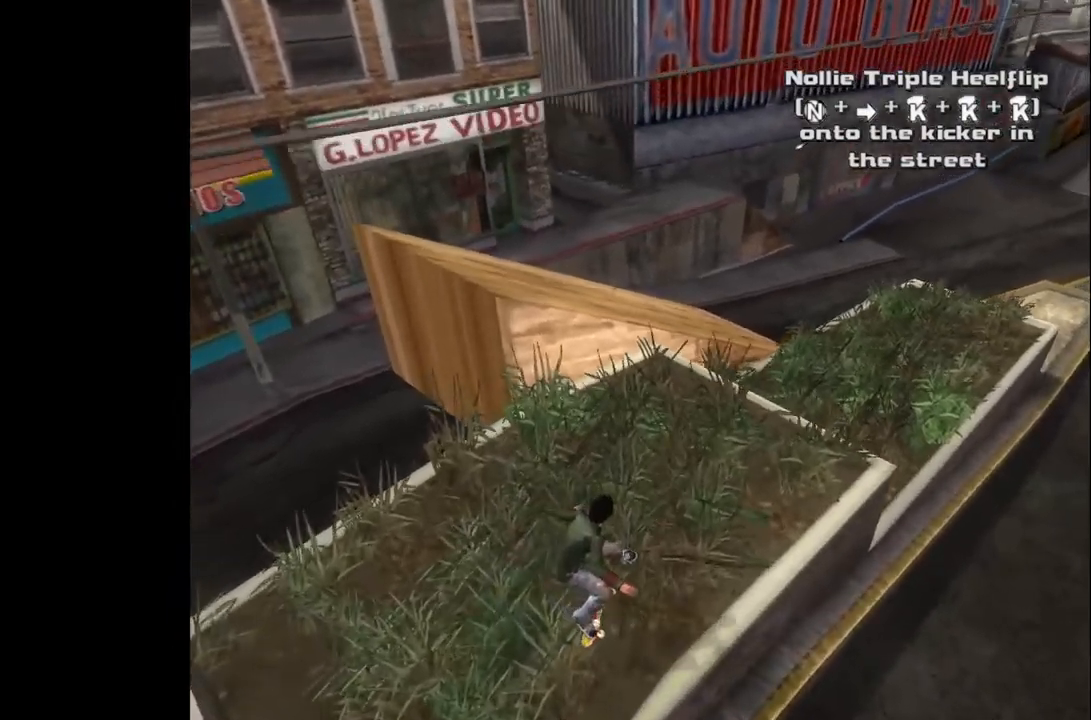
{"buttons": [], "left_stick": "center", "right_stick": "center", "events": [[17, "DPAD_RIGHT", "up"]]}
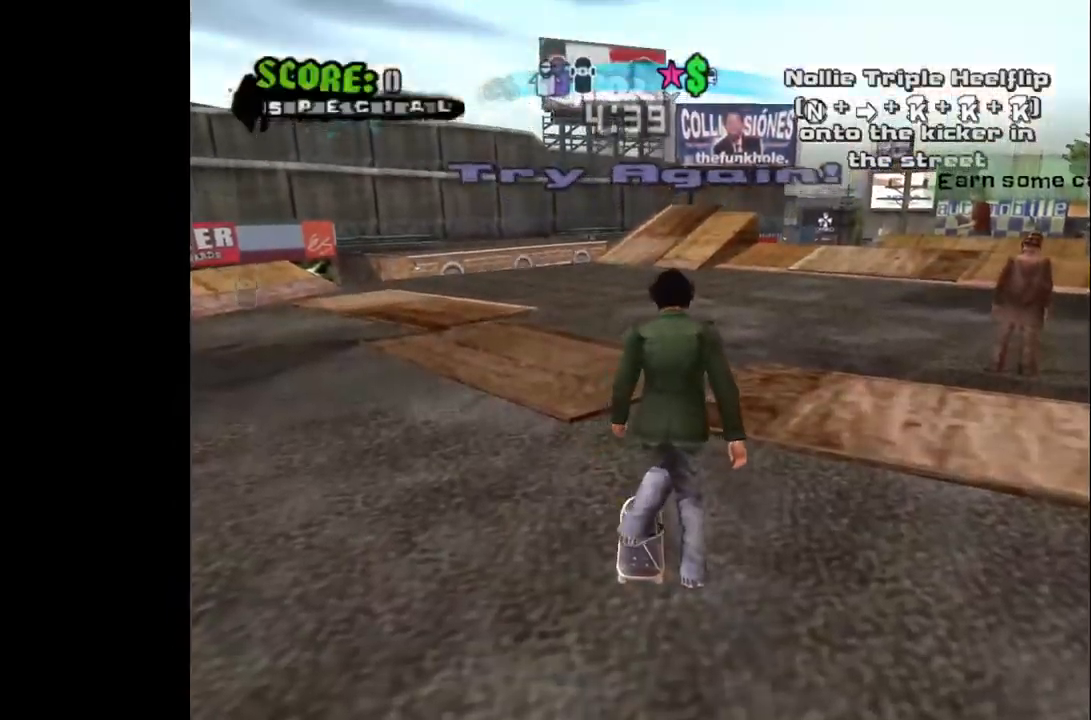
{"buttons": [], "left_stick": "center", "right_stick": "center", "events": []}
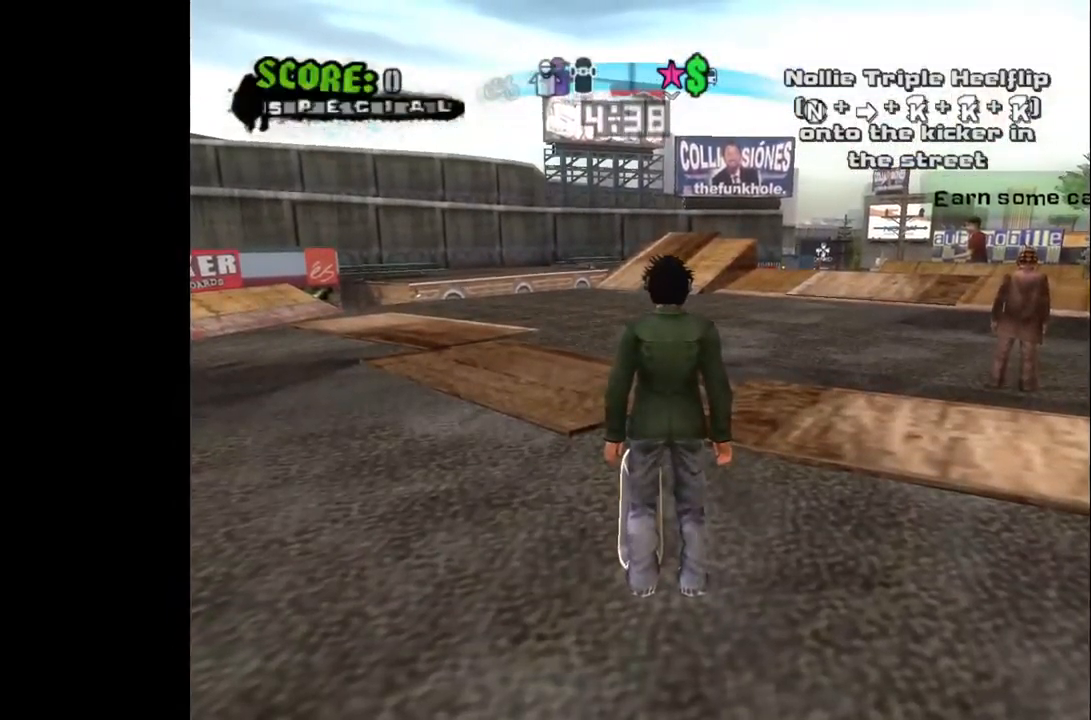
{"buttons": ["DPAD_LEFT"], "left_stick": "center", "right_stick": "center", "events": [[400, "DPAD_LEFT", "down"]]}
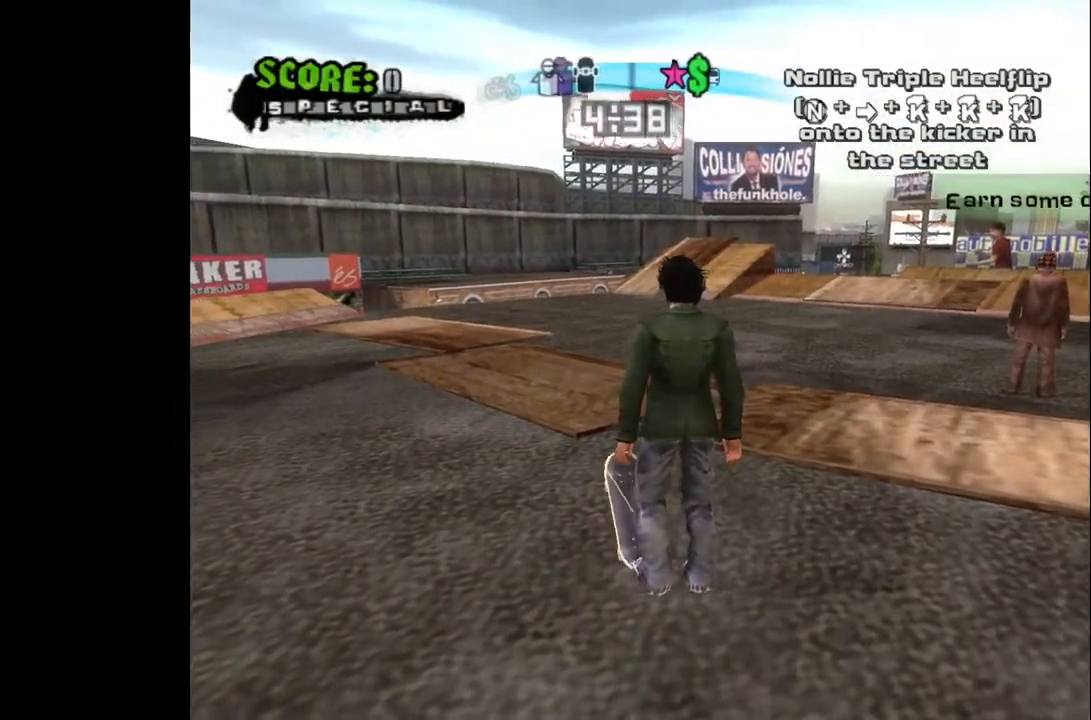
{"buttons": ["DPAD_RIGHT"], "left_stick": "center", "right_stick": "center", "events": [[267, "DPAD_LEFT", "up"], [417, "DPAD_RIGHT", "down"]]}
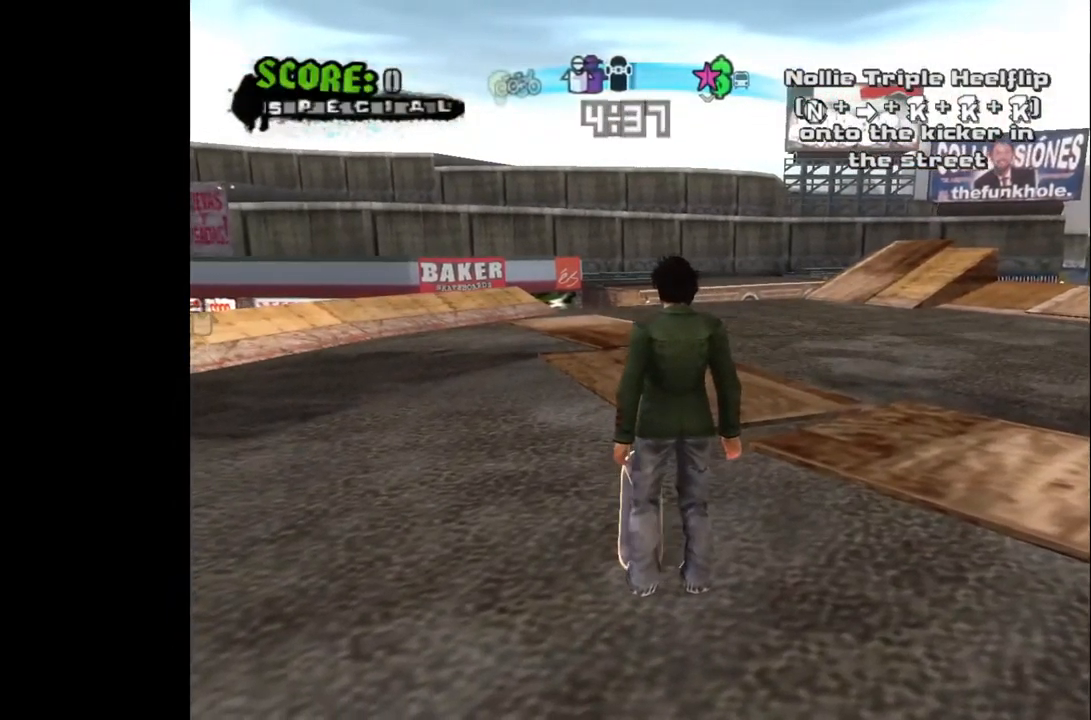
{"buttons": ["CROSS"], "left_stick": "center", "right_stick": "center", "events": [[233, "DPAD_RIGHT", "up"], [317, "CROSS", "down"]]}
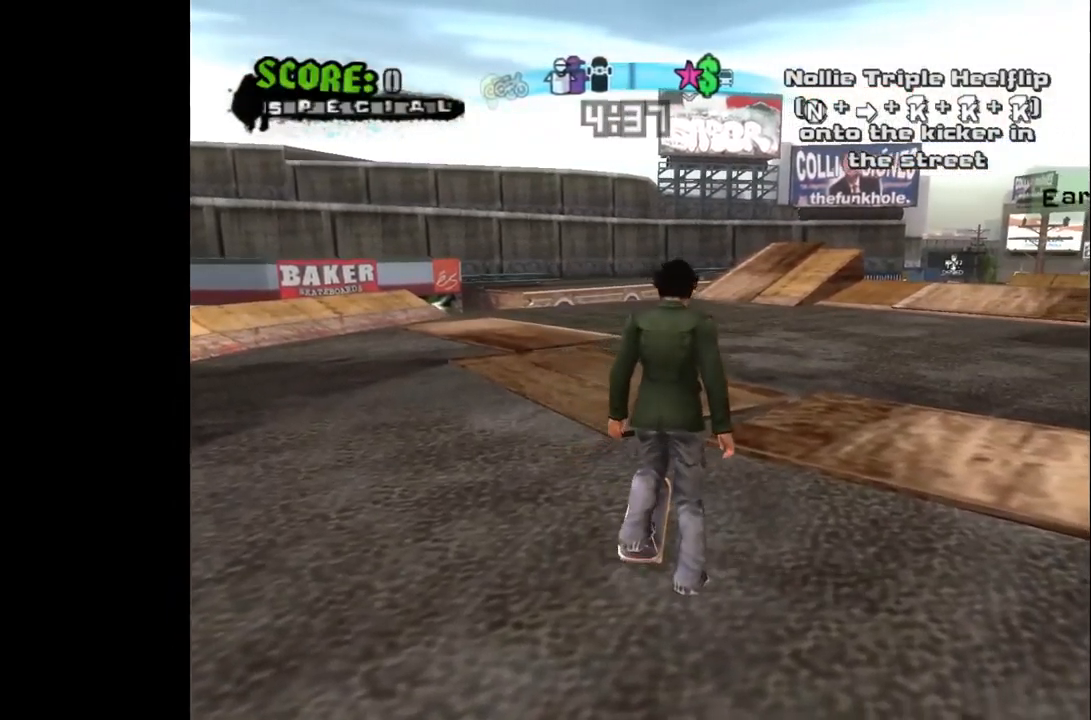
{"buttons": ["CROSS"], "left_stick": "center", "right_stick": "center", "events": [[67, "L3", "down"], [150, "left_stick", "down"], [200, "L3", "up"], [267, "left_stick", "center"]]}
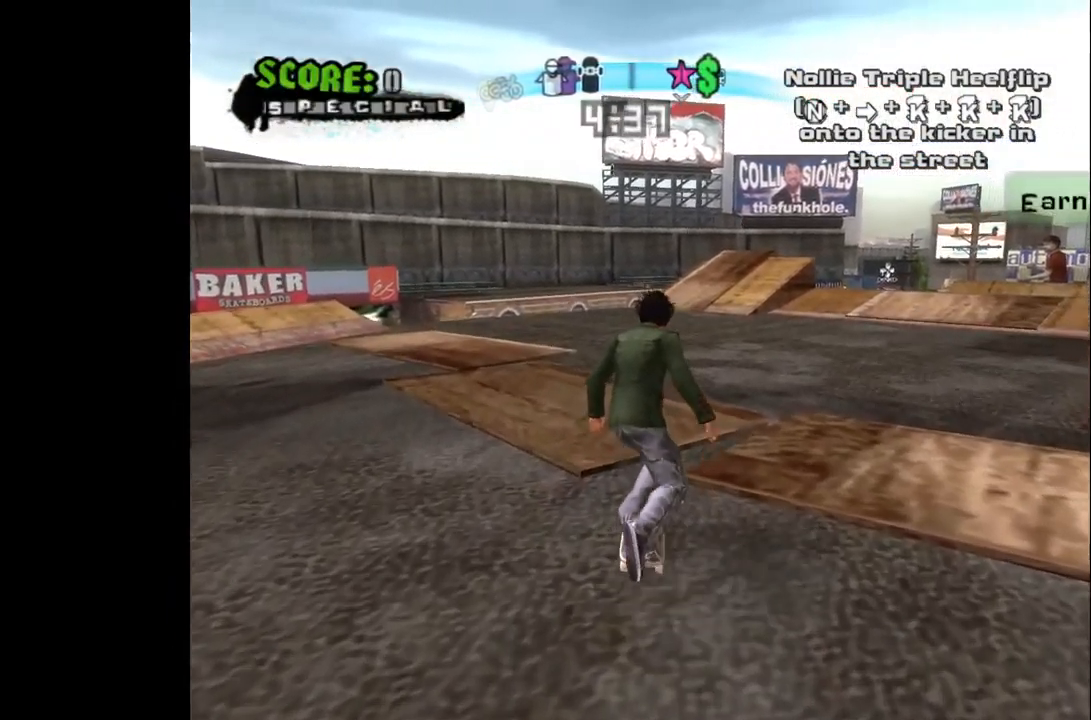
{"buttons": ["CROSS"], "left_stick": "center", "right_stick": "center", "events": [[200, "L3", "down"], [350, "L3", "up"]]}
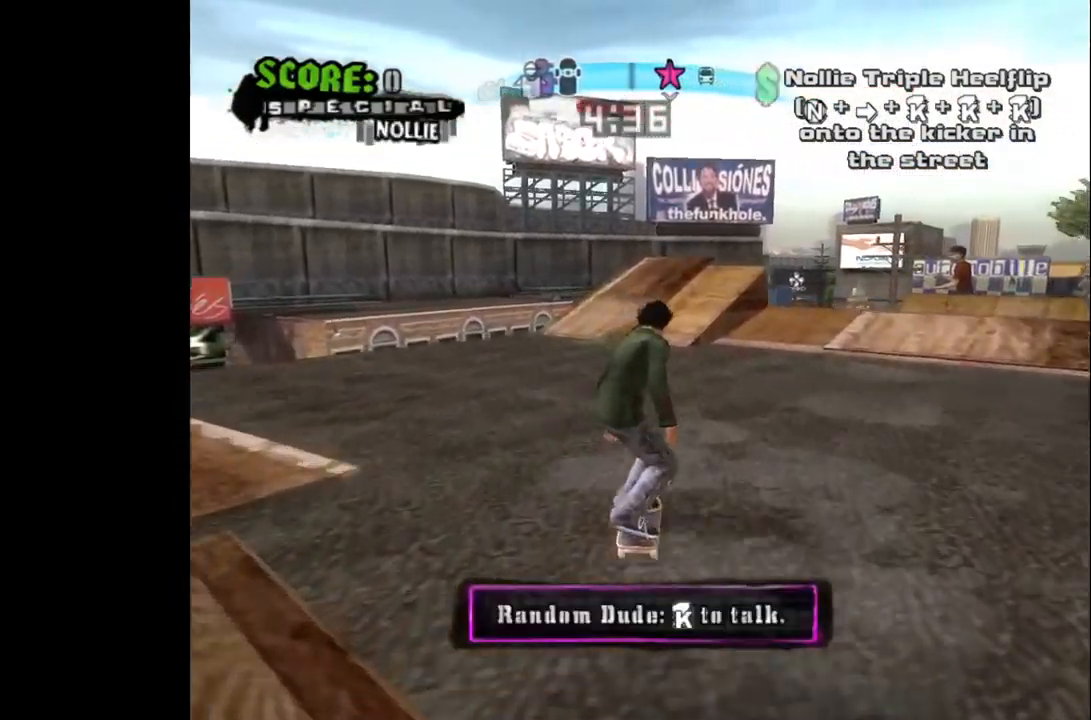
{"buttons": ["CROSS"], "left_stick": "center", "right_stick": "center", "events": []}
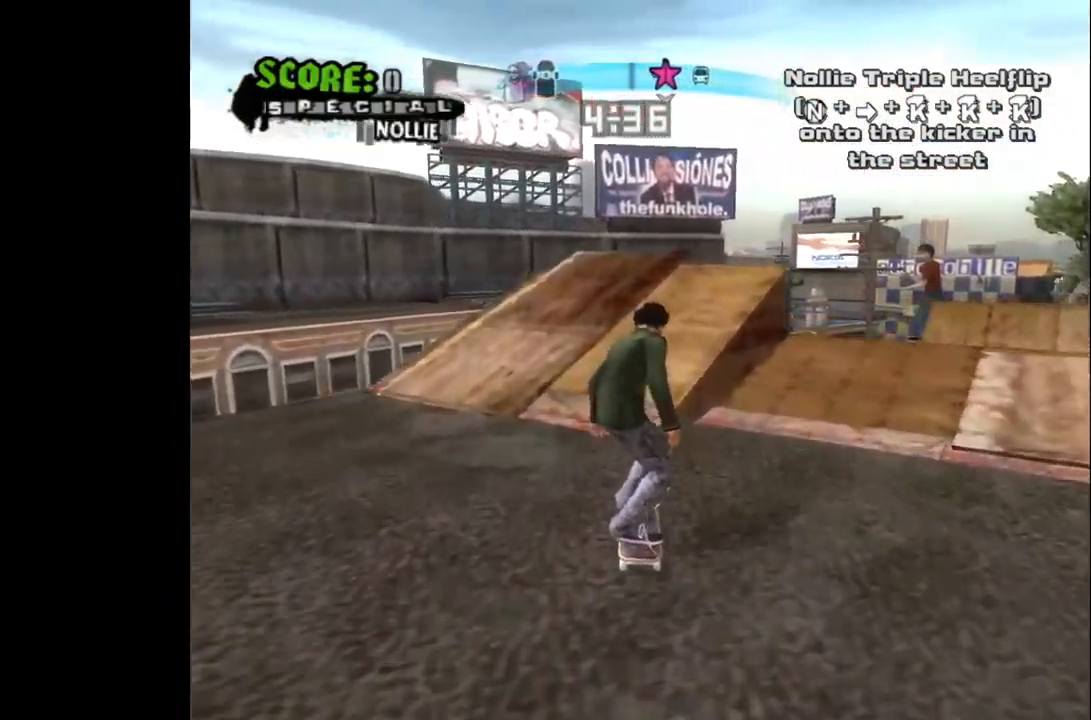
{"buttons": ["CROSS", "DPAD_LEFT"], "left_stick": "center", "right_stick": "center", "events": [[350, "DPAD_LEFT", "down"]]}
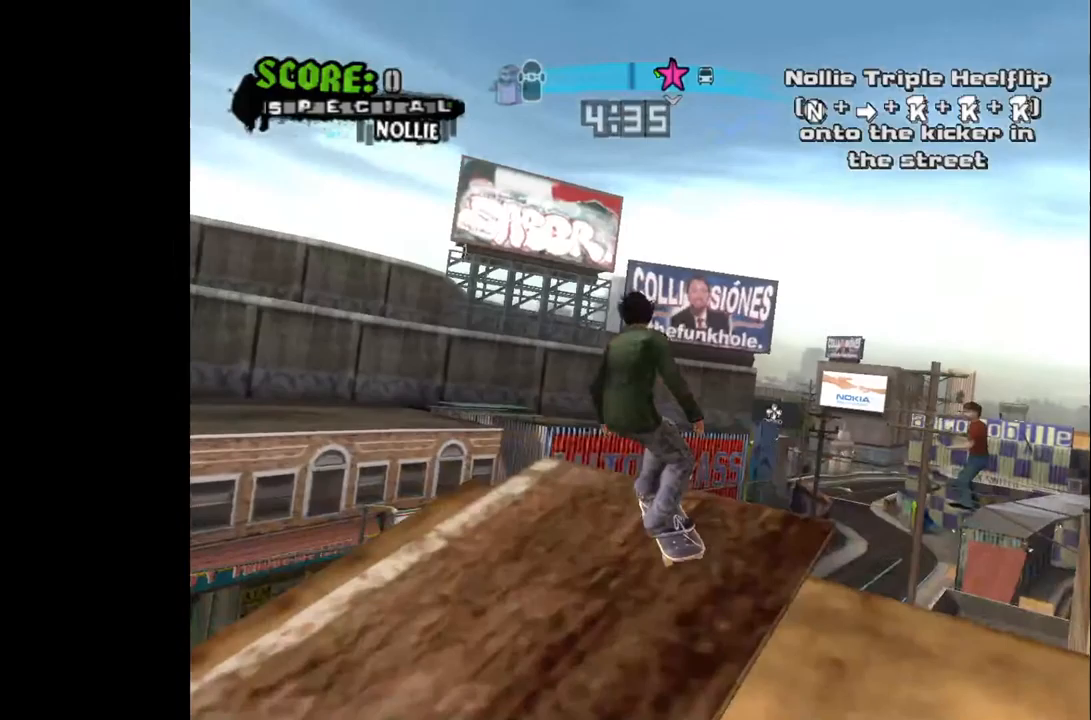
{"buttons": ["DPAD_RIGHT"], "left_stick": "center", "right_stick": "center", "events": [[117, "CROSS", "up"], [217, "DPAD_LEFT", "up"], [500, "DPAD_RIGHT", "down"]]}
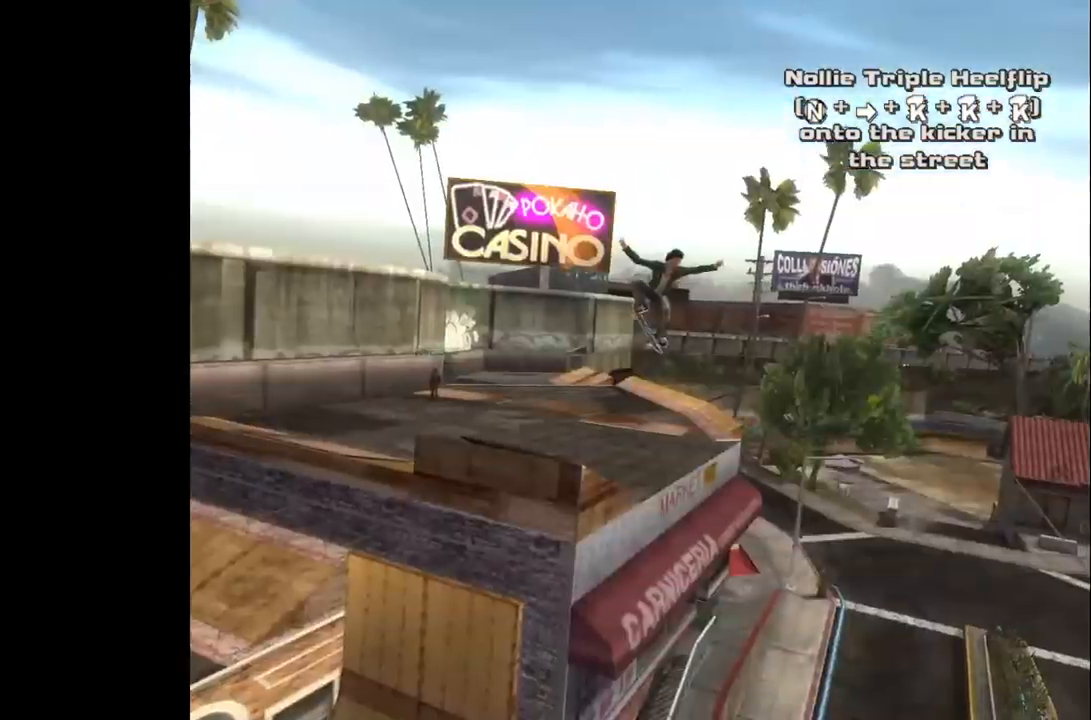
{"buttons": ["DPAD_RIGHT"], "left_stick": "center", "right_stick": "center", "events": [[217, "SQUARE", "down"], [367, "SQUARE", "up"]]}
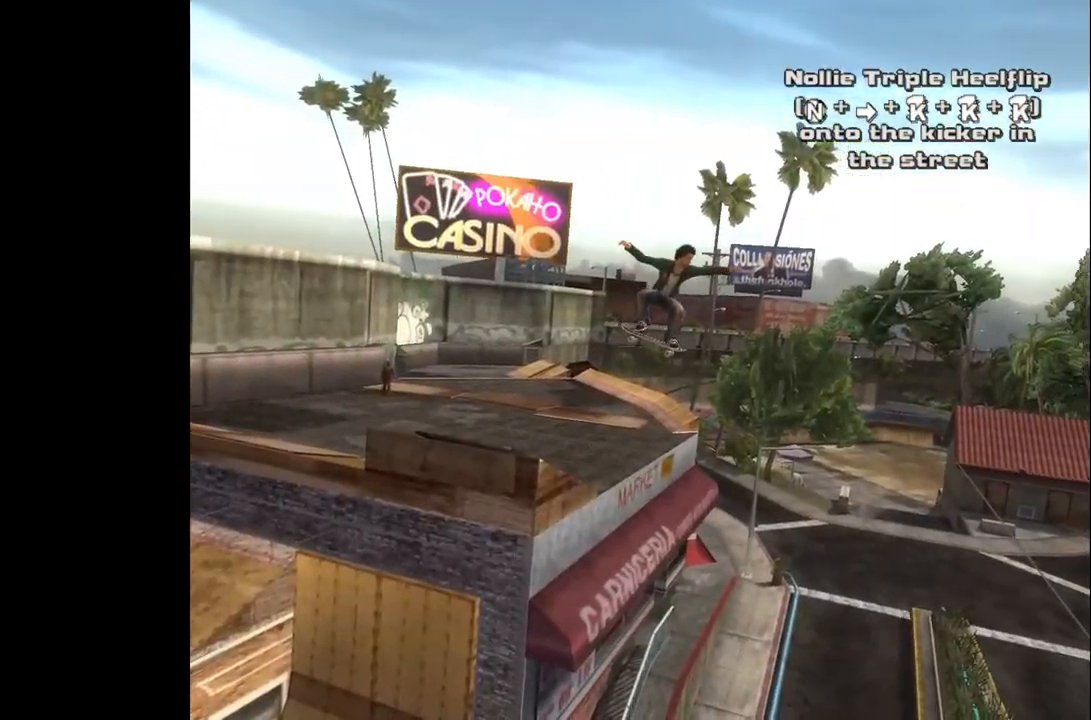
{"buttons": ["DPAD_RIGHT"], "left_stick": "center", "right_stick": "center", "events": [[217, "SQUARE", "down"], [383, "SQUARE", "up"]]}
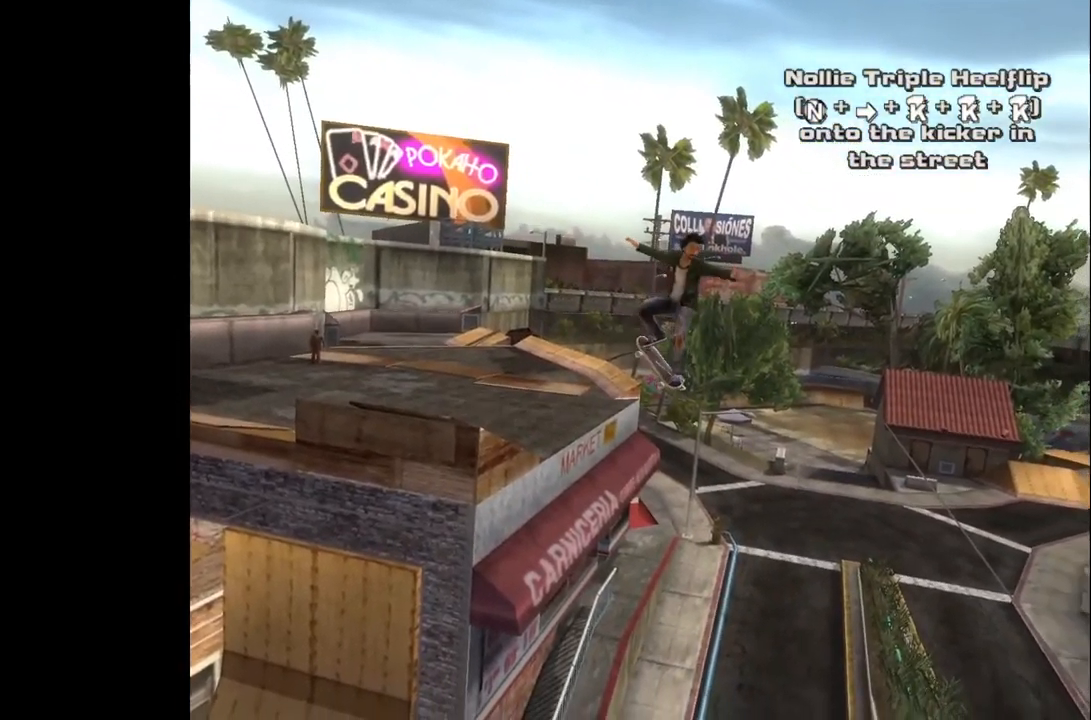
{"buttons": ["DPAD_RIGHT"], "left_stick": "center", "right_stick": "center", "events": [[17, "SQUARE", "down"], [167, "SQUARE", "up"]]}
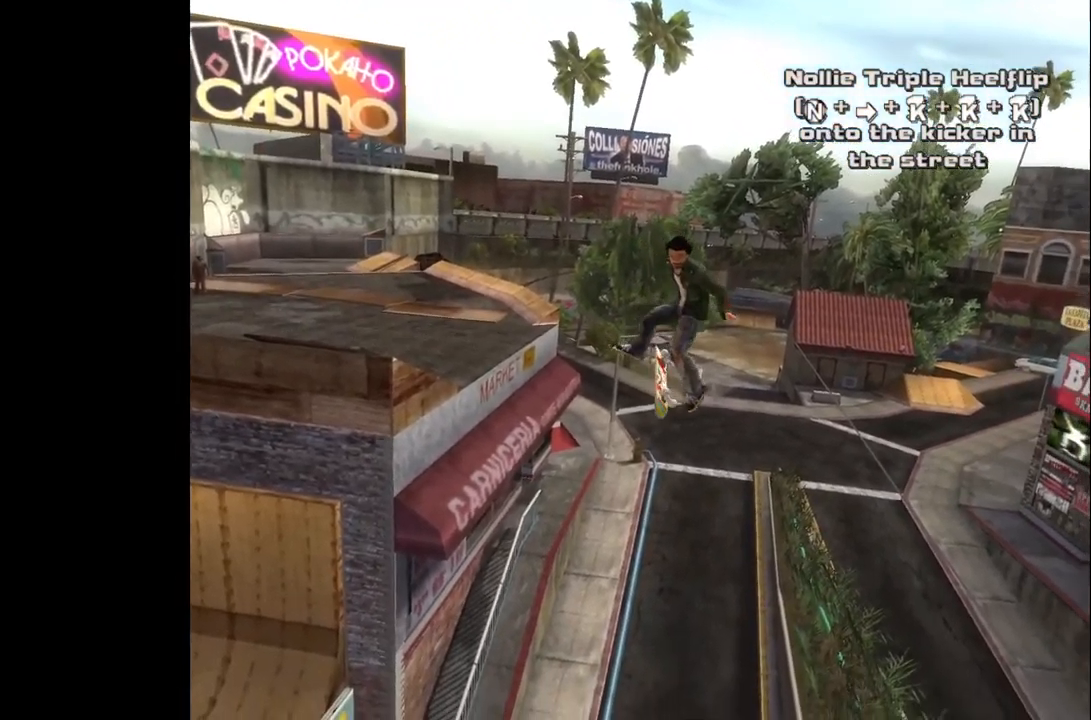
{"buttons": ["DPAD_RIGHT"], "left_stick": "center", "right_stick": "center", "events": []}
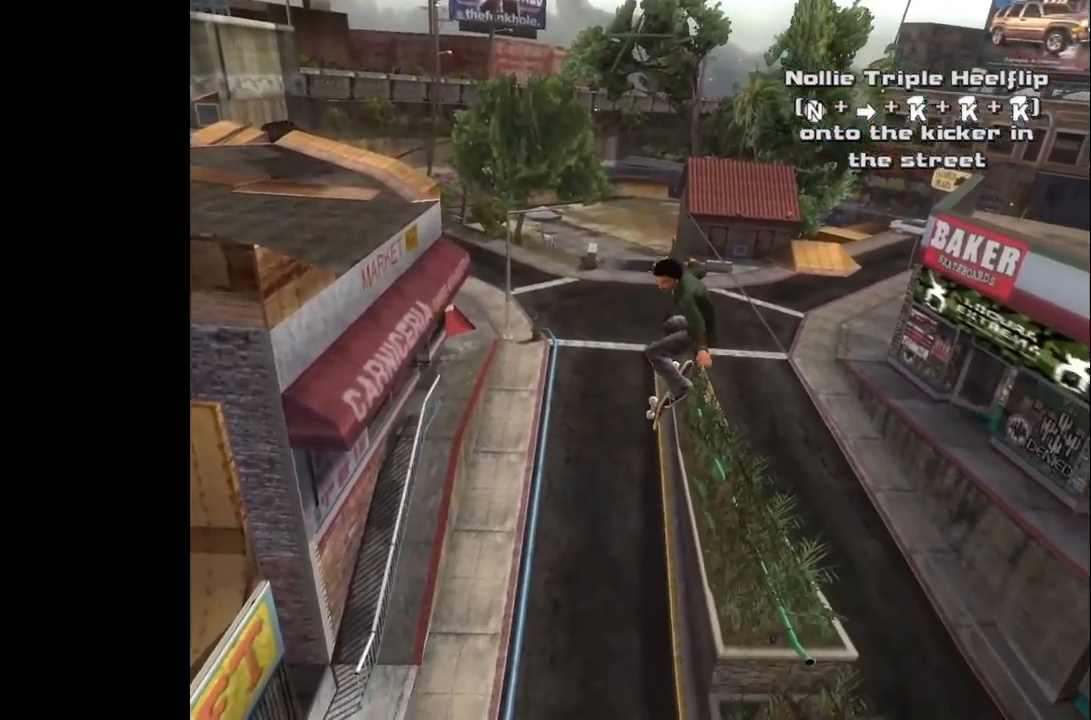
{"buttons": ["DPAD_RIGHT"], "left_stick": "center", "right_stick": "center", "events": []}
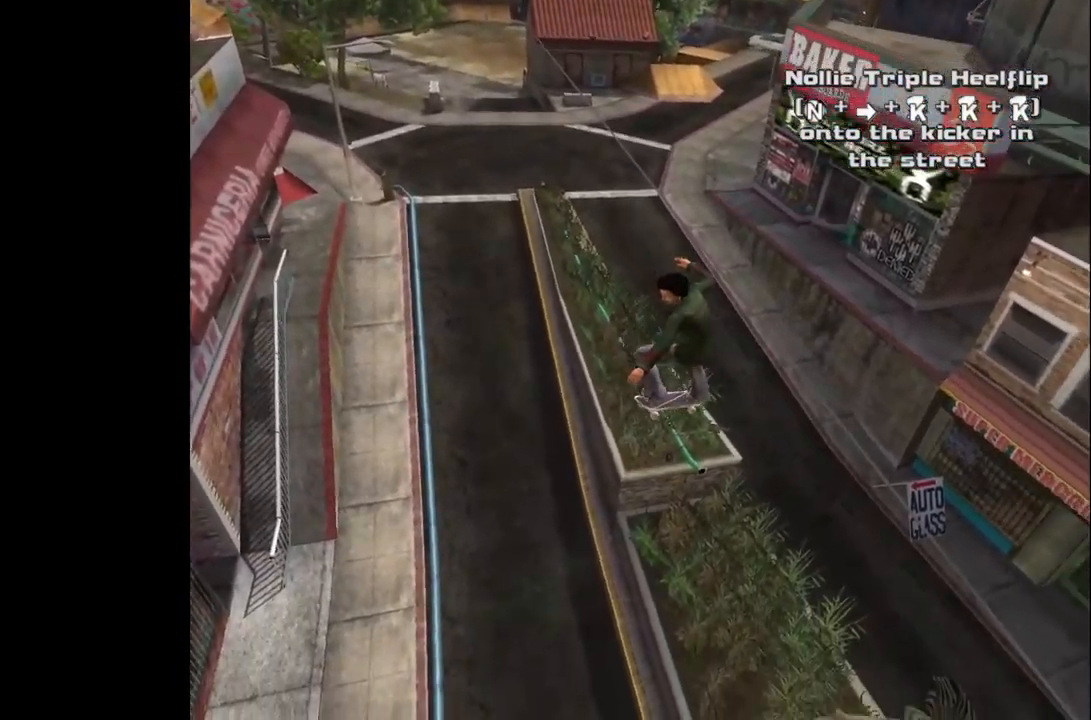
{"buttons": ["DPAD_RIGHT"], "left_stick": "center", "right_stick": "center", "events": []}
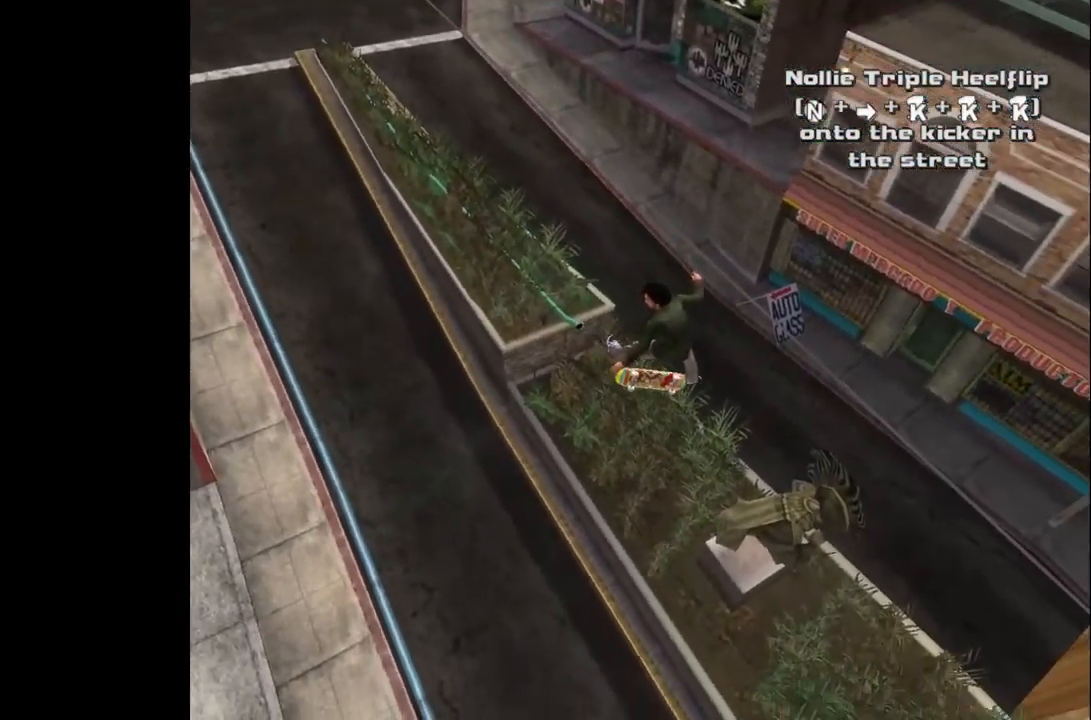
{"buttons": ["DPAD_RIGHT"], "left_stick": "center", "right_stick": "center", "events": [[167, "DPAD_RIGHT", "up"], [350, "DPAD_RIGHT", "down"]]}
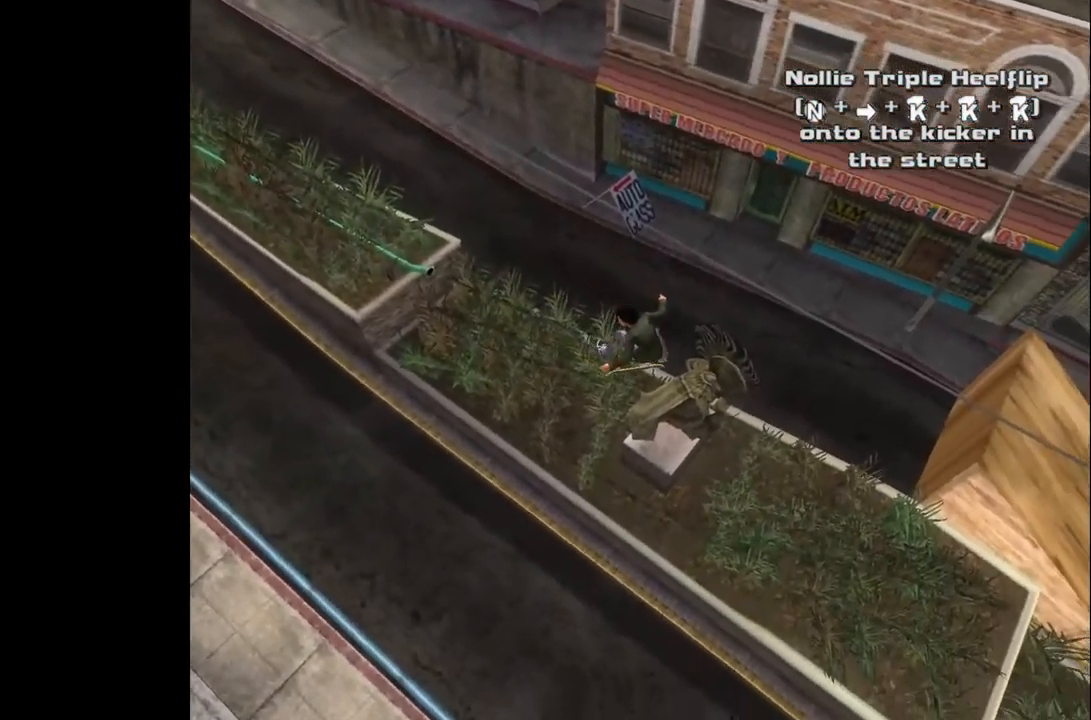
{"buttons": [], "left_stick": "center", "right_stick": "center", "events": [[33, "DPAD_RIGHT", "up"]]}
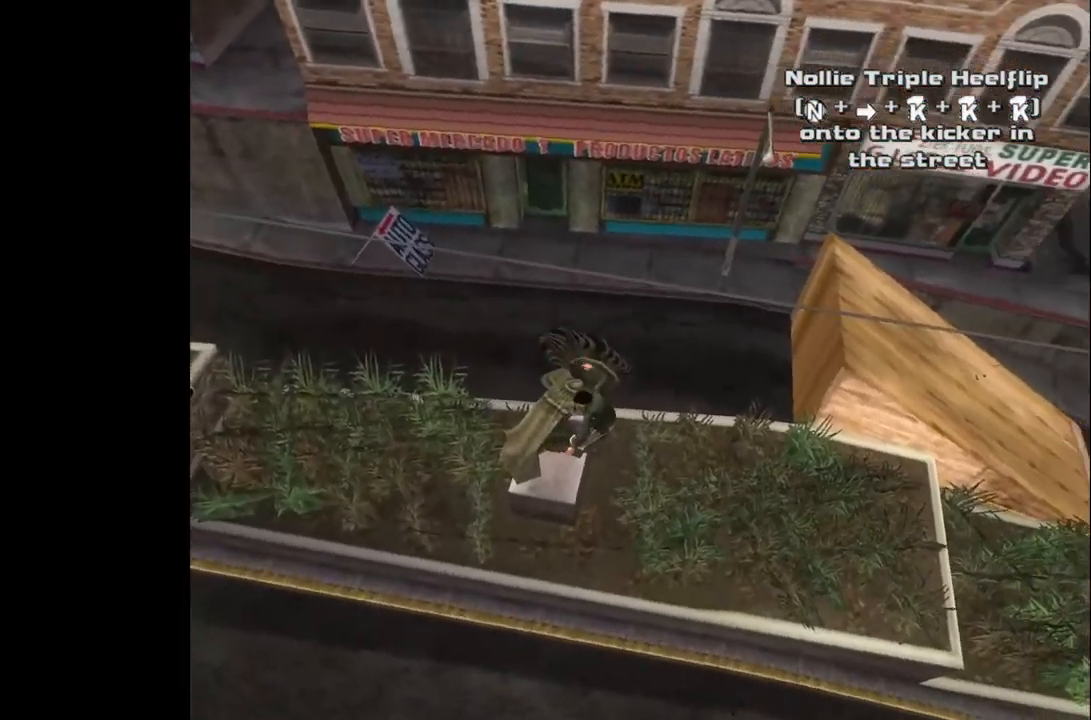
{"buttons": [], "left_stick": "center", "right_stick": "center", "events": [[100, "DPAD_RIGHT", "down"], [367, "DPAD_RIGHT", "up"]]}
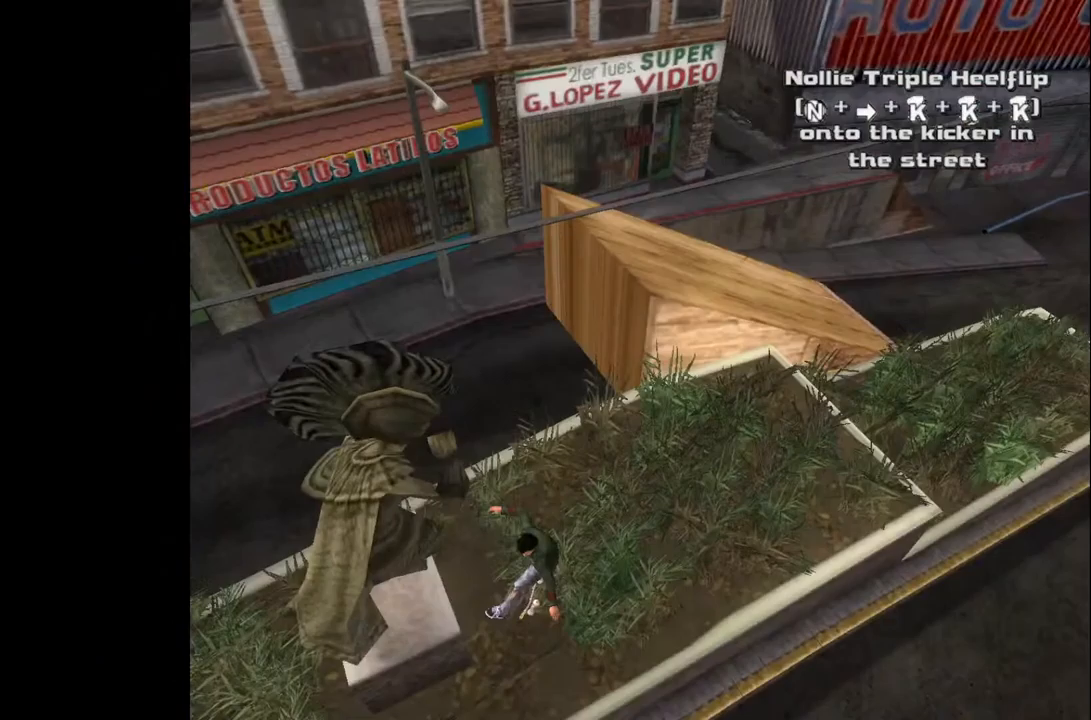
{"buttons": [], "left_stick": "center", "right_stick": "center", "events": [[33, "DPAD_RIGHT", "down"], [217, "DPAD_RIGHT", "up"]]}
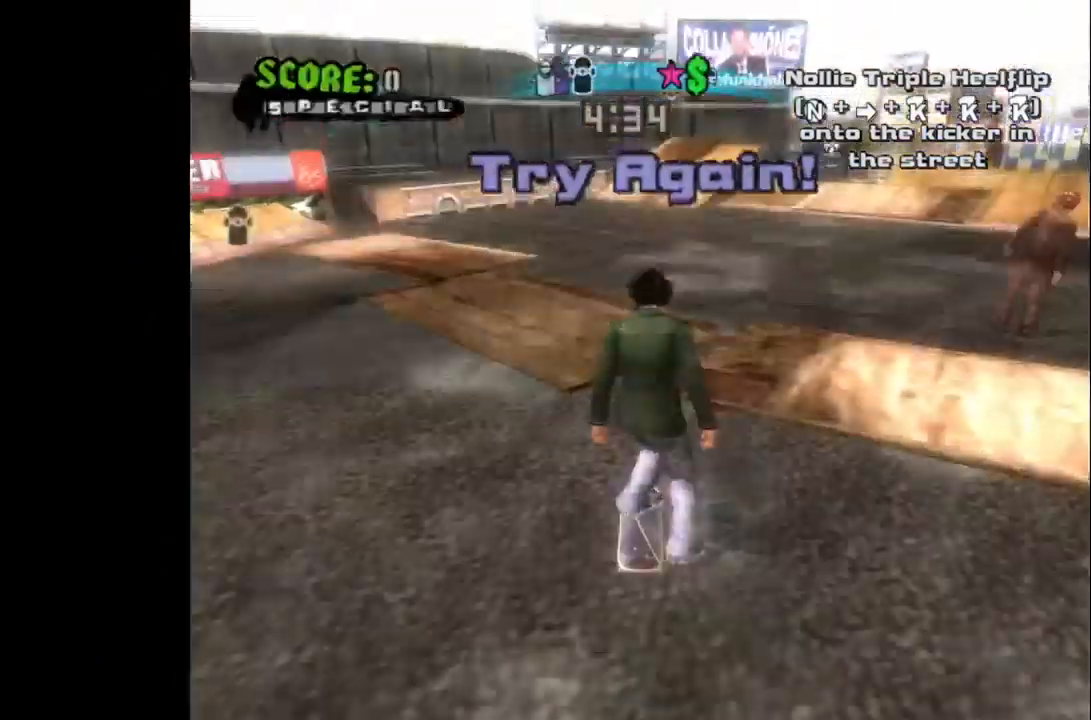
{"buttons": [], "left_stick": "center", "right_stick": "center", "events": []}
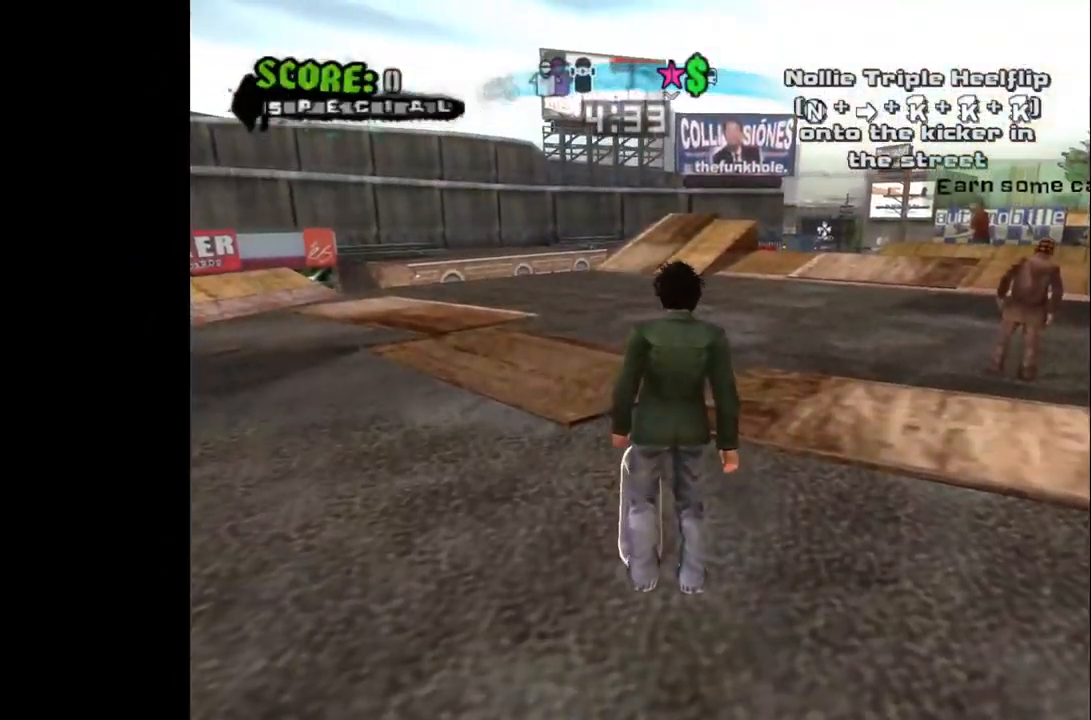
{"buttons": [], "left_stick": "center", "right_stick": "center", "events": [[83, "DPAD_RIGHT", "down"], [417, "DPAD_RIGHT", "up"]]}
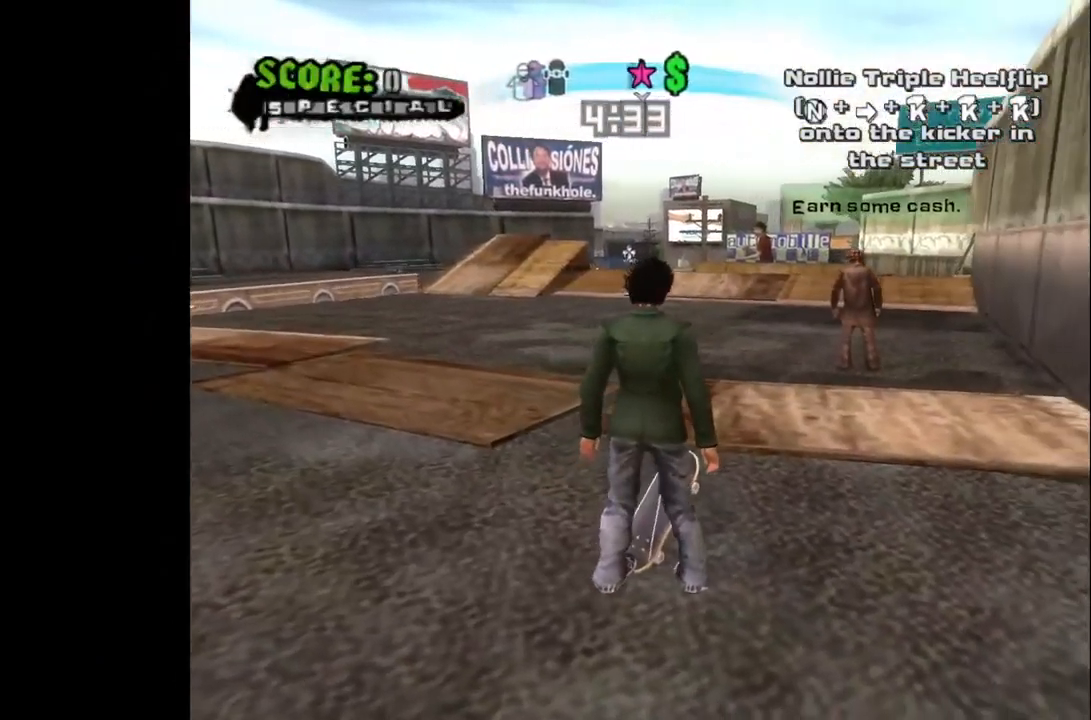
{"buttons": [], "left_stick": "center", "right_stick": "center", "events": []}
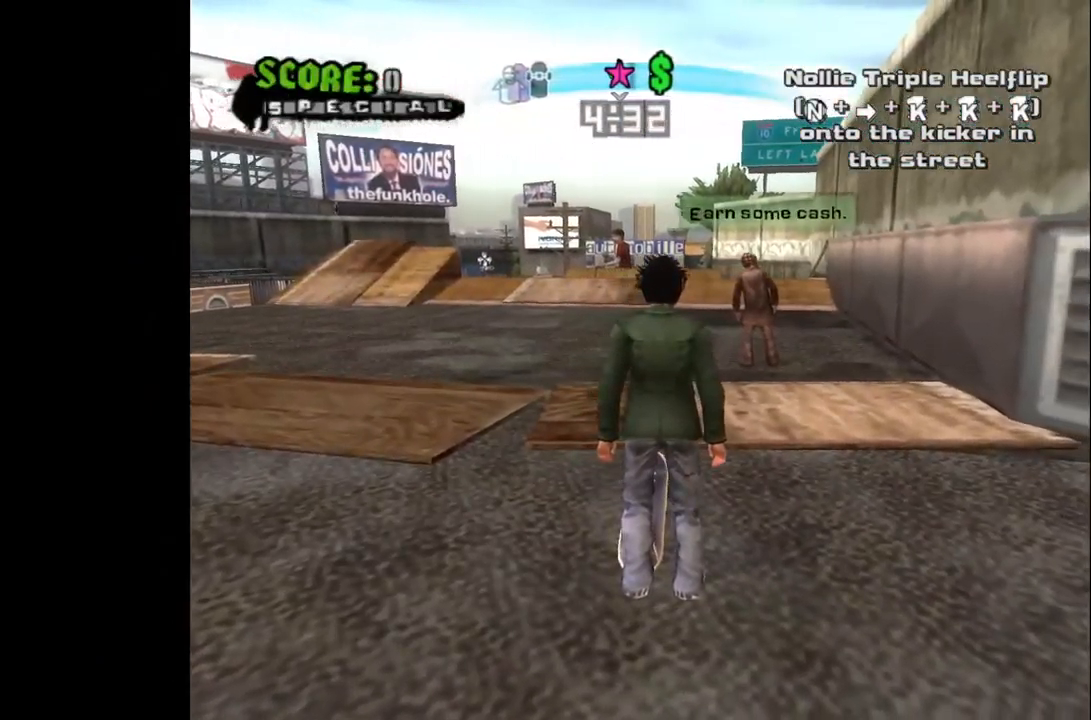
{"buttons": ["CROSS"], "left_stick": "center", "right_stick": "center", "events": [[133, "CROSS", "down"], [250, "DPAD_LEFT", "down"], [483, "DPAD_LEFT", "up"]]}
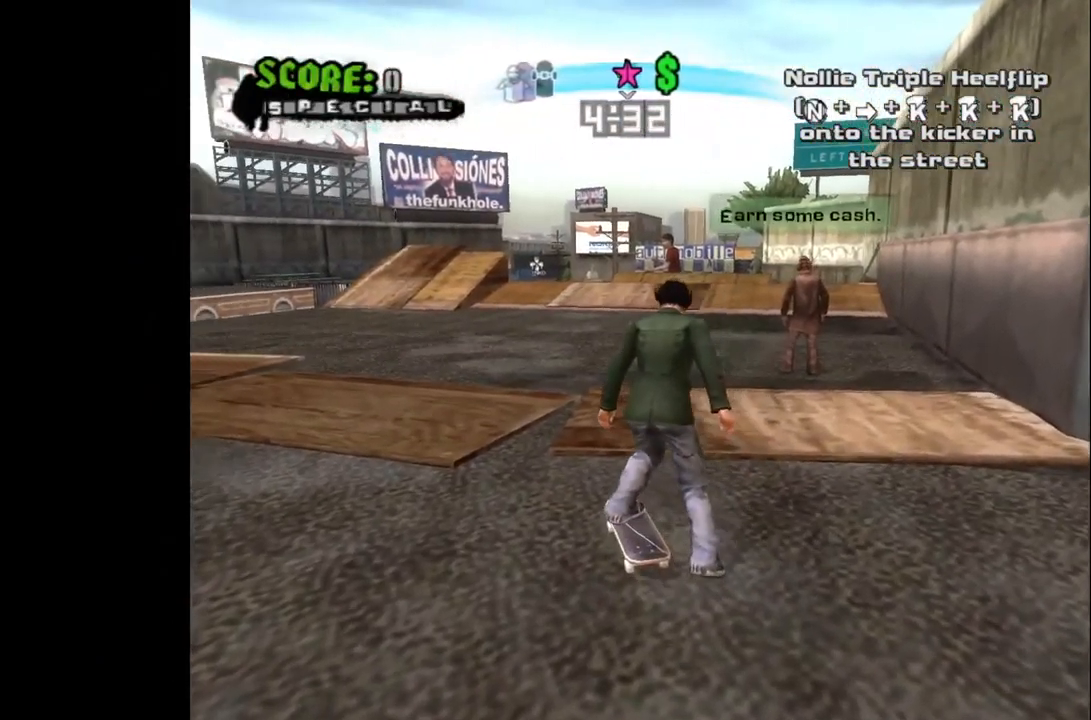
{"buttons": ["CROSS", "L3"], "left_stick": "center", "right_stick": "center", "events": [[383, "L3", "down"]]}
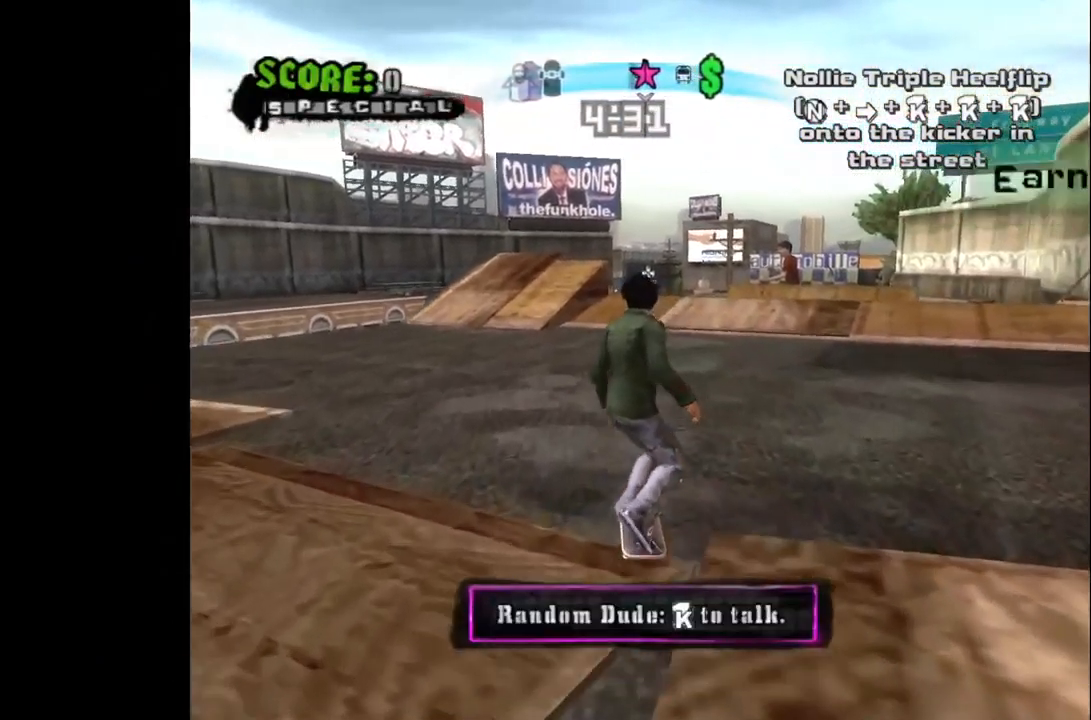
{"buttons": ["CROSS"], "left_stick": "center", "right_stick": "center", "events": [[33, "L3", "up"], [367, "L3", "down"], [500, "L3", "up"]]}
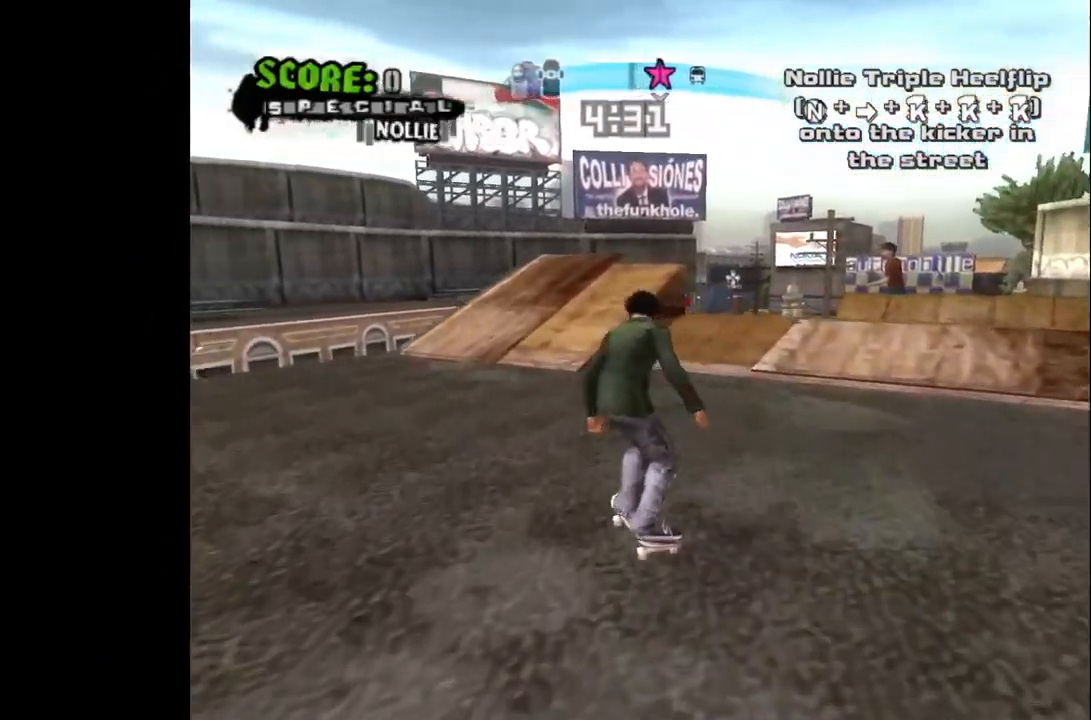
{"buttons": ["CROSS", "DPAD_RIGHT"], "left_stick": "center", "right_stick": "center", "events": [[150, "DPAD_LEFT", "down"], [217, "DPAD_LEFT", "up"], [333, "DPAD_RIGHT", "down"]]}
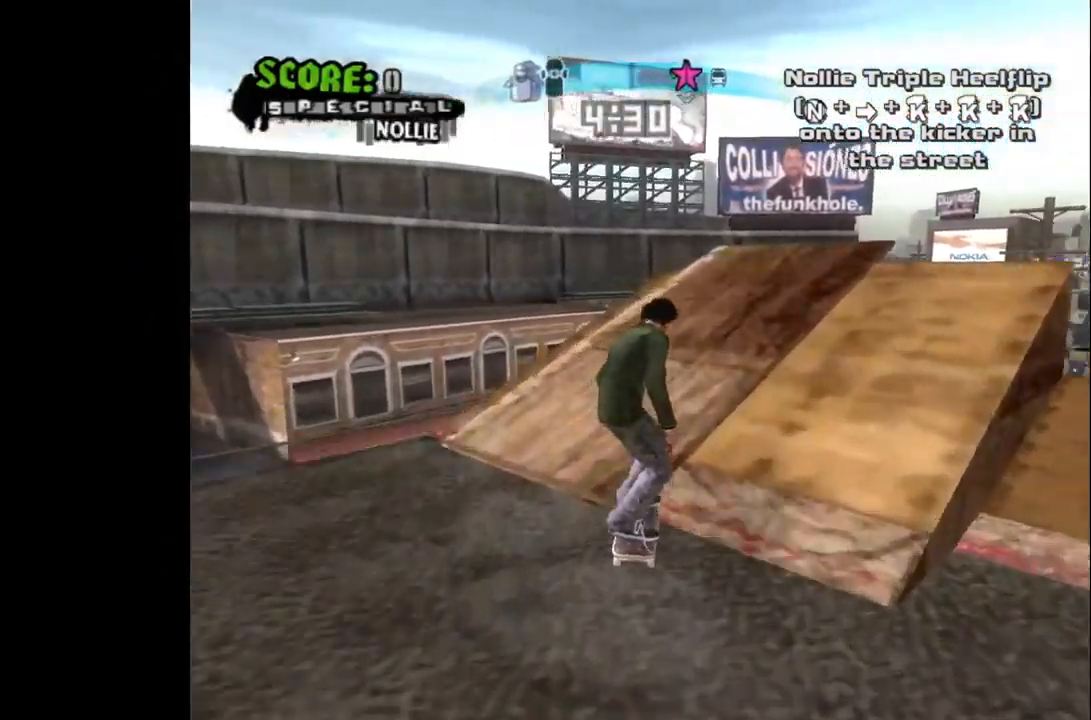
{"buttons": [], "left_stick": "center", "right_stick": "center", "events": [[167, "DPAD_RIGHT", "up"], [267, "DPAD_LEFT", "down"], [483, "CROSS", "up"], [483, "DPAD_LEFT", "up"]]}